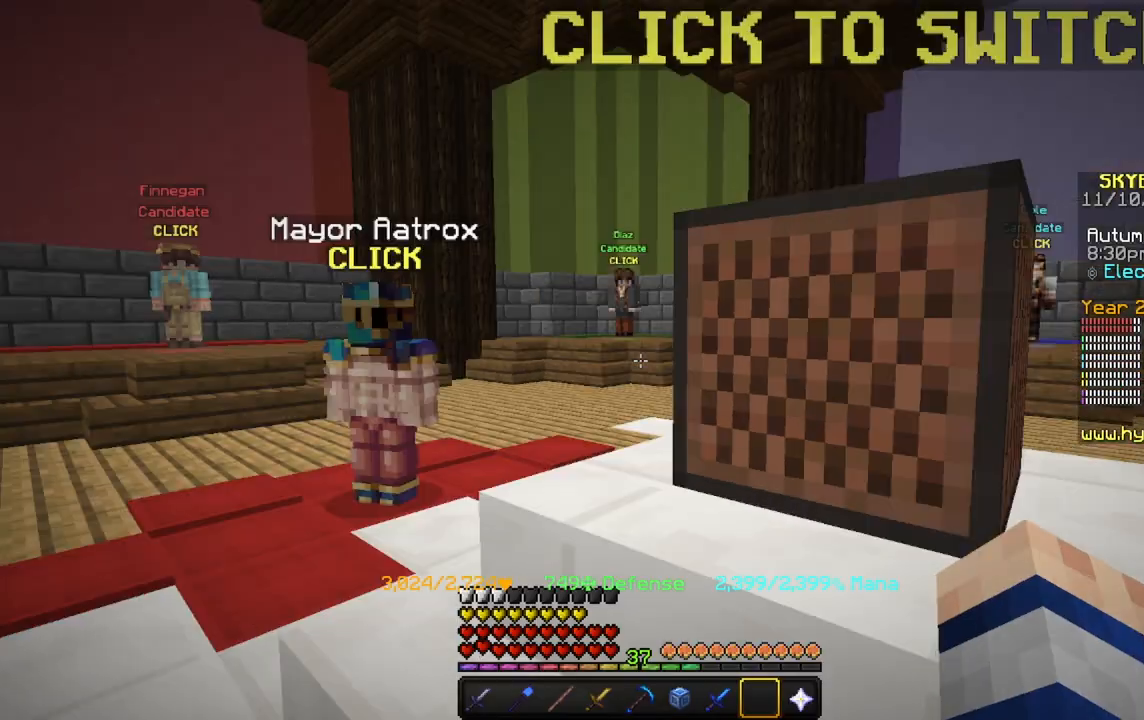
Gameplay with keyboard and mouse; each line is a JSON object with the keys and mouse buttons held at the frame after it. "events" lists presses ("down") and releases ("up") of "a", "d", "s", "space", "w", "mouse_left" and "mouse_right" between this image and that frame as [ms after this image, input, new state], when the widget could be followed in between. "mouse_left", "mouse_right" = the "left", "right" buttons of the "mouse" list. No other keys are recorded. Fast repeated clicks can show as one long hold. Mouse movement is not recorded.
{"keys": ["w"], "mouse": [], "events": [[33, "a", "down"], [133, "w", "down"], [300, "a", "up"]]}
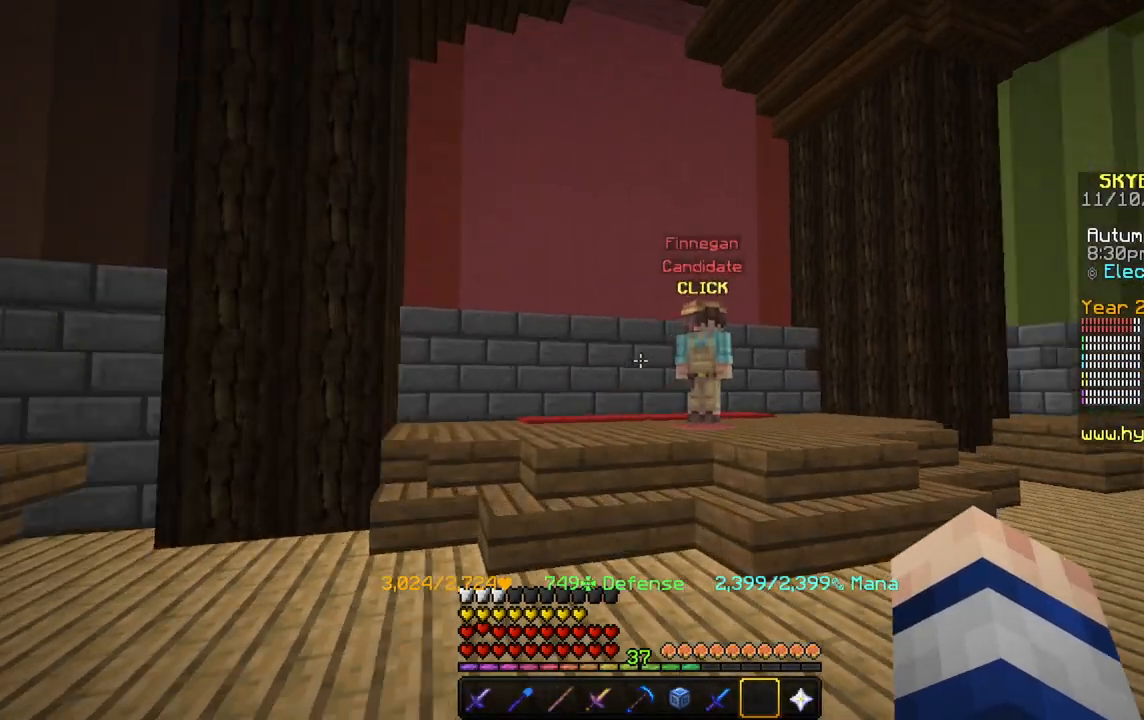
{"keys": ["d", "w"], "mouse": [], "events": [[167, "d", "down"]]}
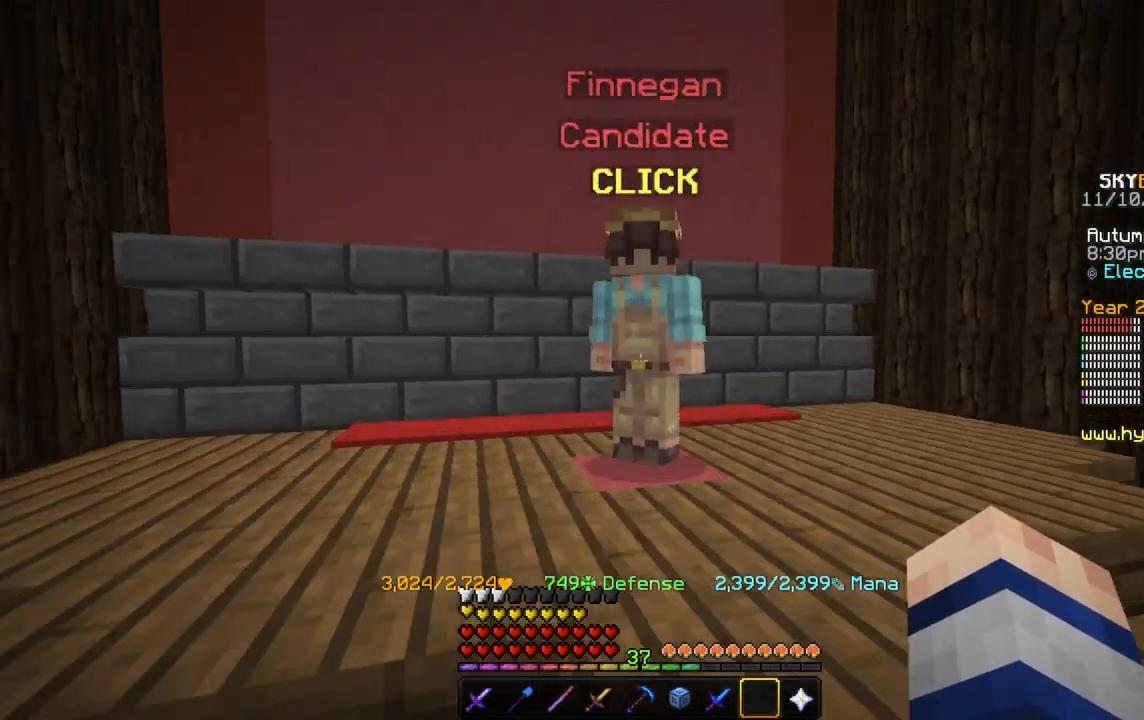
{"keys": [], "mouse": [], "events": [[233, "d", "up"], [233, "w", "up"]]}
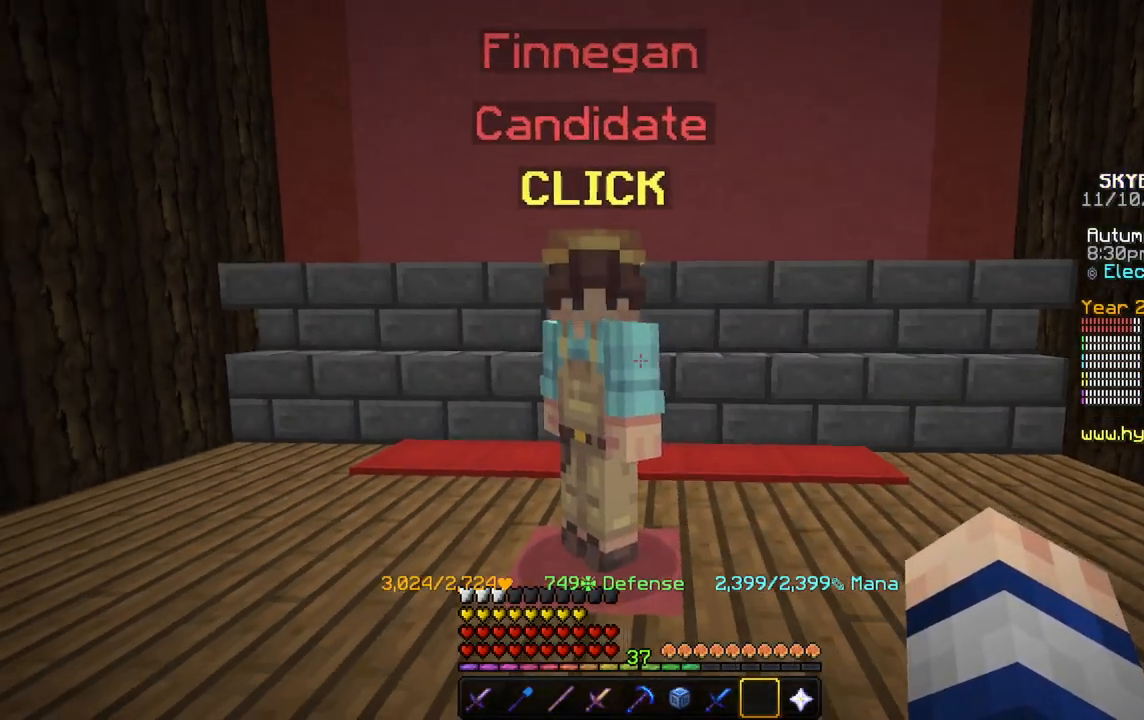
{"keys": [], "mouse": [], "events": []}
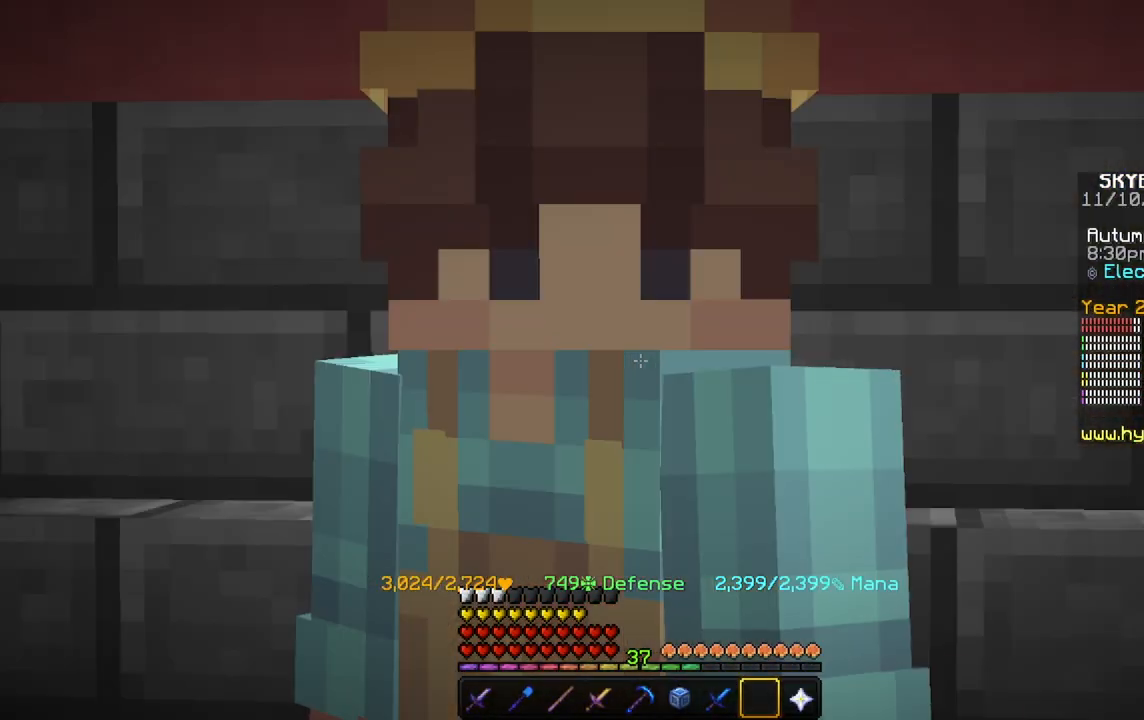
{"keys": [], "mouse": [], "events": []}
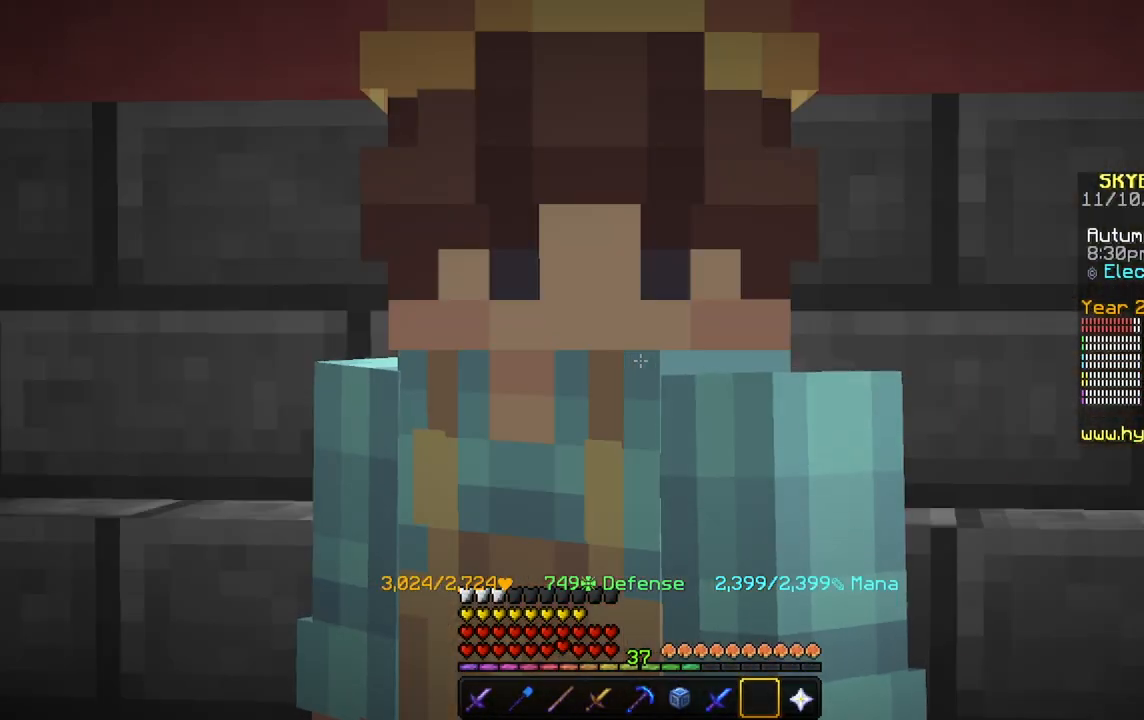
{"keys": [], "mouse": [], "events": []}
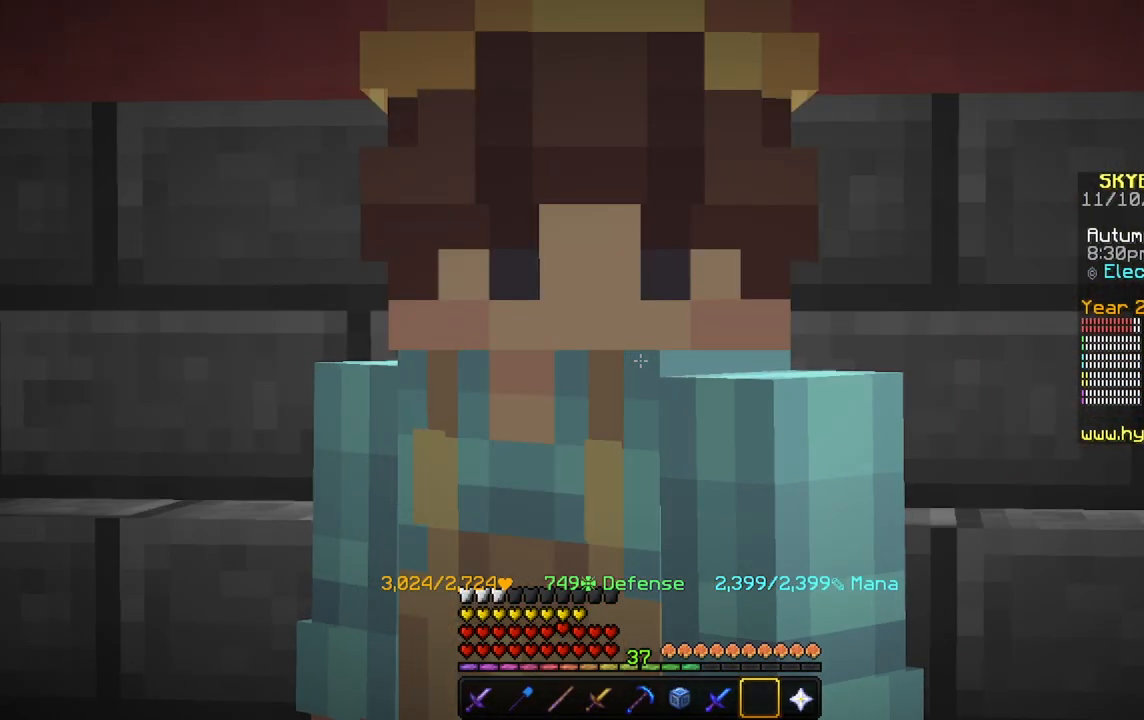
{"keys": [], "mouse": [], "events": []}
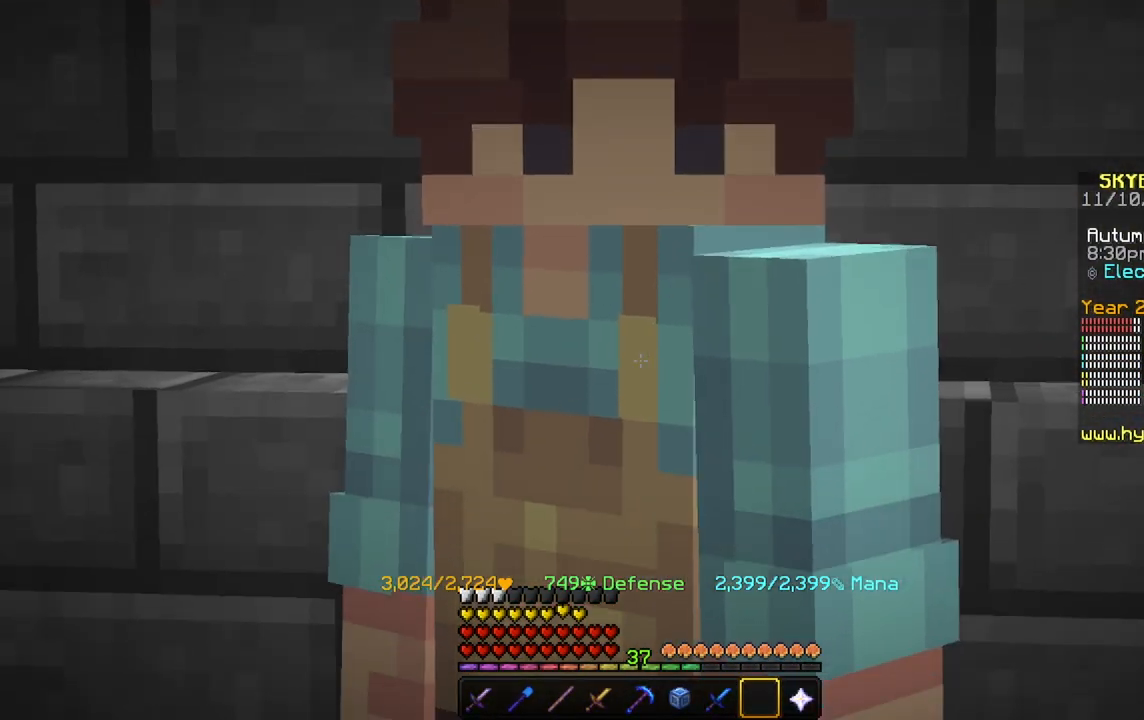
{"keys": [], "mouse": [], "events": []}
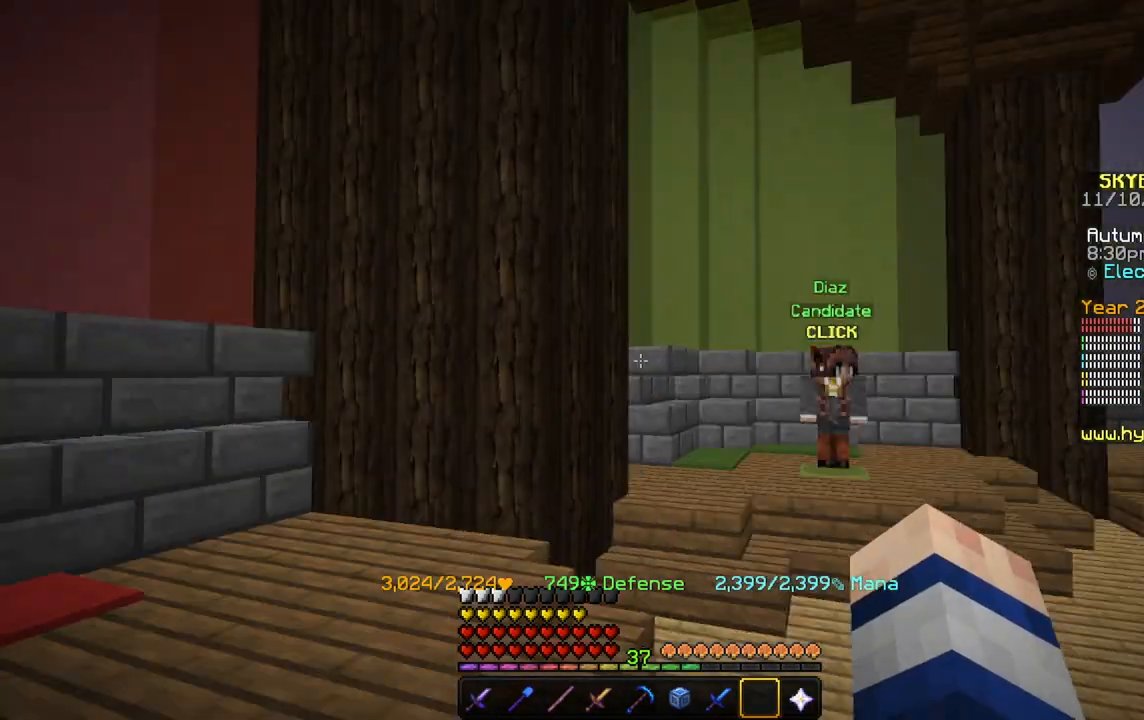
{"keys": ["d", "w"], "mouse": [], "events": [[67, "w", "down"], [200, "d", "down"]]}